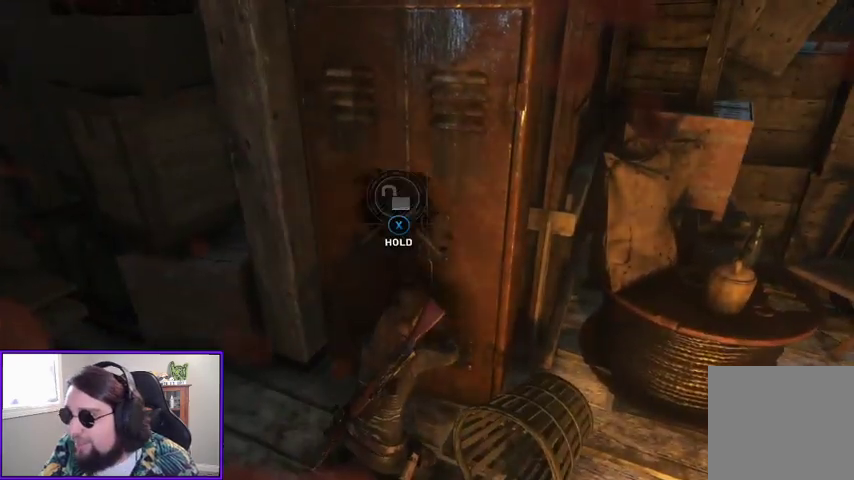
Gameplay with a controller (Xbox layout); each line is a JSON object with the inputs held at the frame after it. "events" lists button and stick changes between this image and that frame as [ms after this image, input, new state], when the widget could be followed in between. Not read: other_buttons.
{"buttons": ["X"], "left_stick": "center", "right_stick": "center", "events": []}
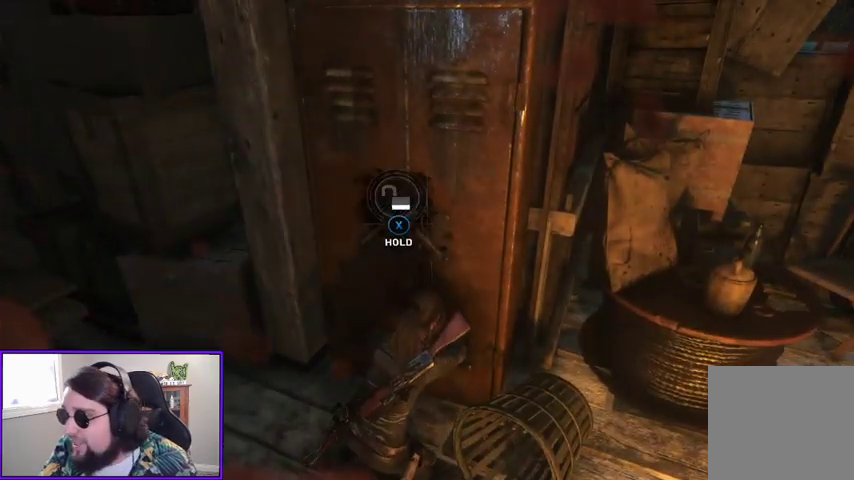
{"buttons": ["X"], "left_stick": "center", "right_stick": "center", "events": []}
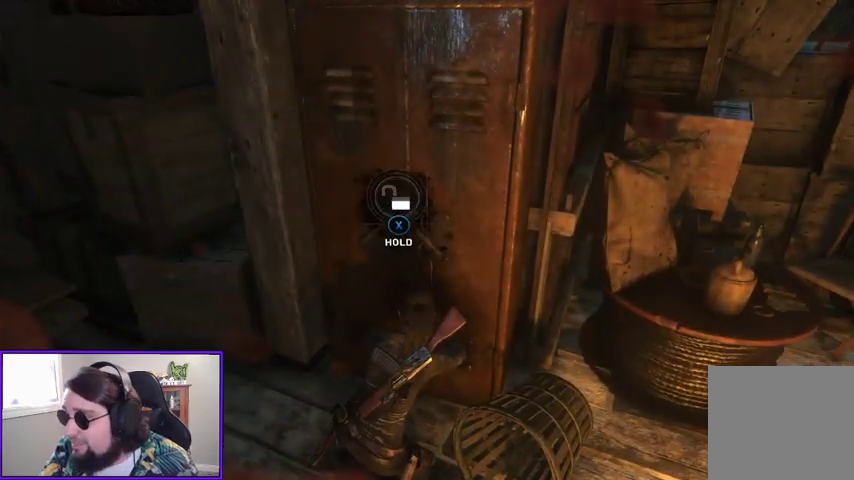
{"buttons": ["X"], "left_stick": "center", "right_stick": "center", "events": []}
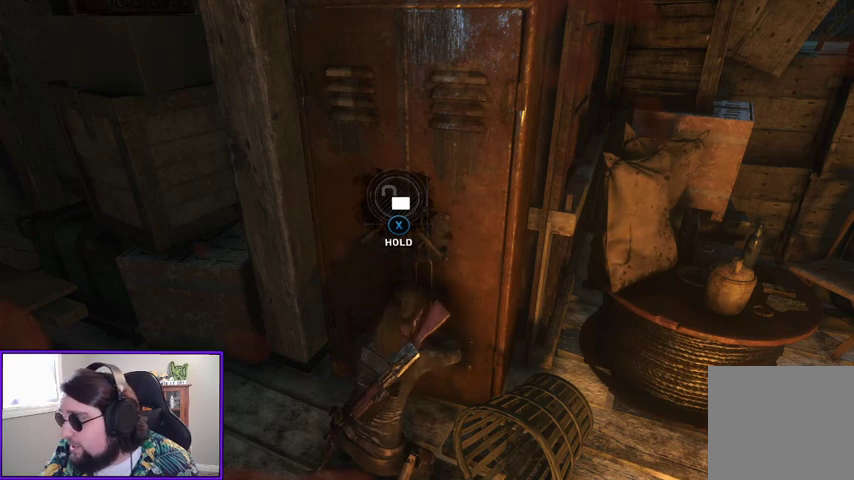
{"buttons": ["X"], "left_stick": "center", "right_stick": "center", "events": []}
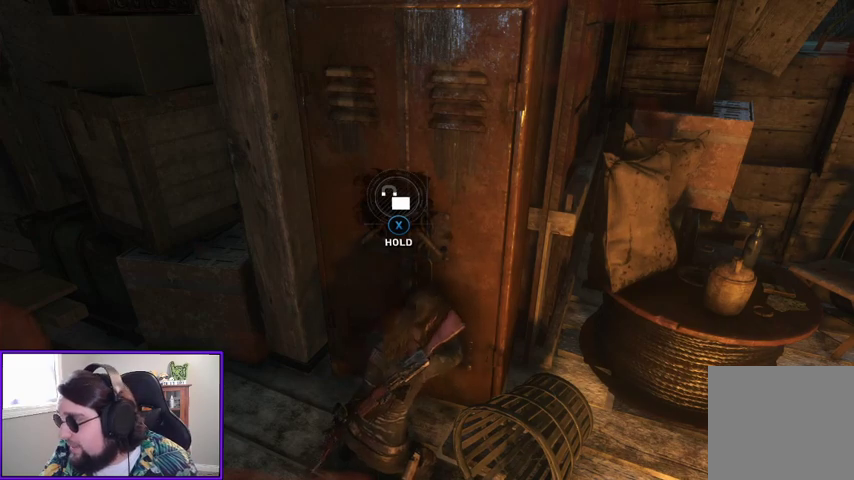
{"buttons": ["X"], "left_stick": "center", "right_stick": "center", "events": []}
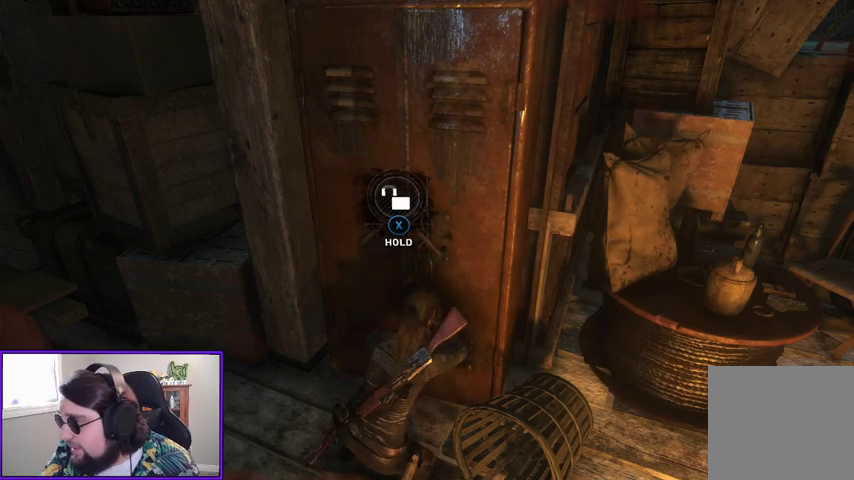
{"buttons": ["X"], "left_stick": "center", "right_stick": "center", "events": []}
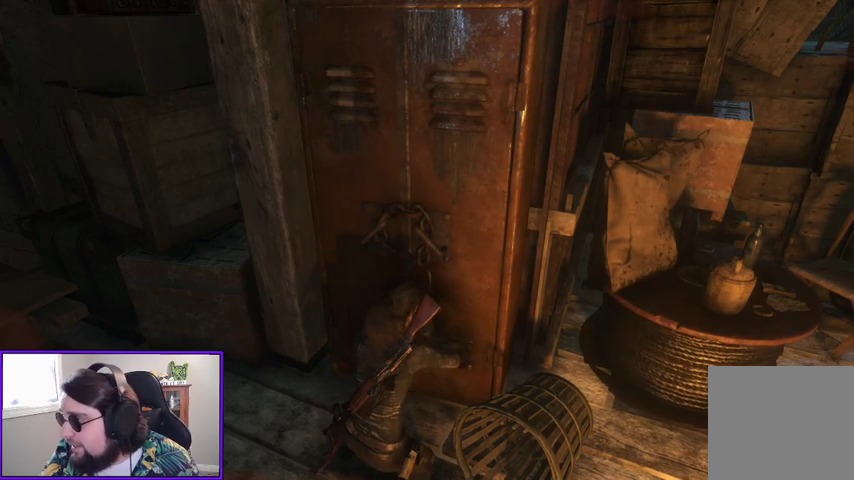
{"buttons": ["X"], "left_stick": "center", "right_stick": "center", "events": []}
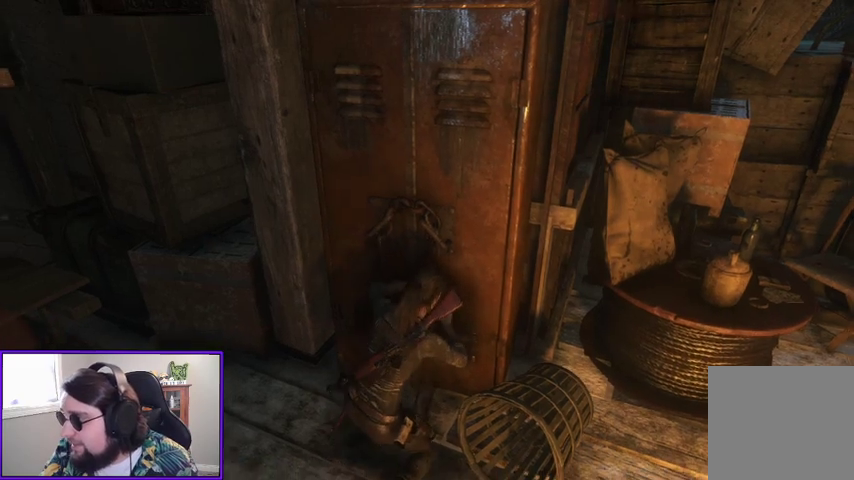
{"buttons": [], "left_stick": "up-left", "right_stick": "left", "events": [[233, "X", "up"], [400, "right_stick", "left"], [467, "left_stick", "up-left"]]}
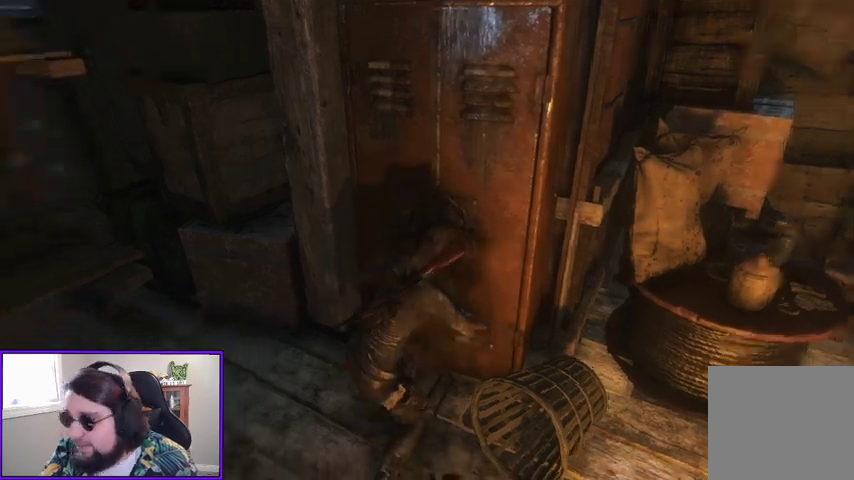
{"buttons": [], "left_stick": "center", "right_stick": "left"}
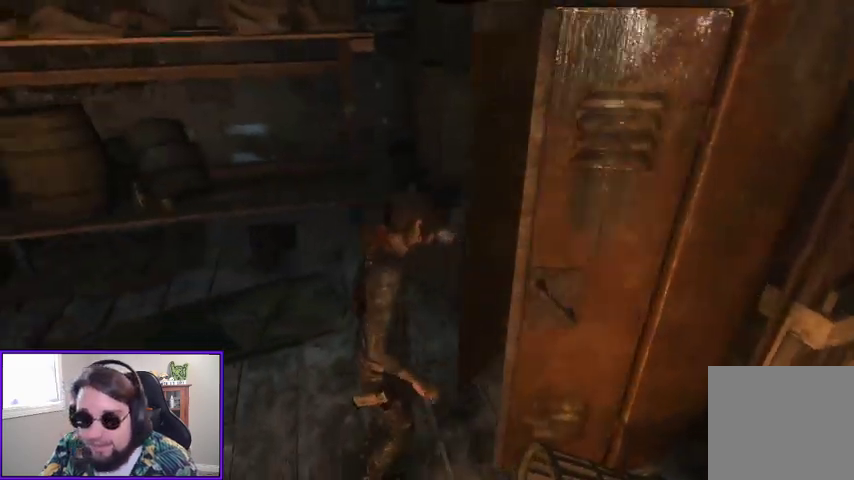
{"buttons": [], "left_stick": "up-left", "right_stick": "center", "events": [[33, "left_stick", "left"], [100, "right_stick", "center"], [167, "left_stick", "up-left"], [267, "right_stick", "left"], [467, "right_stick", "center"]]}
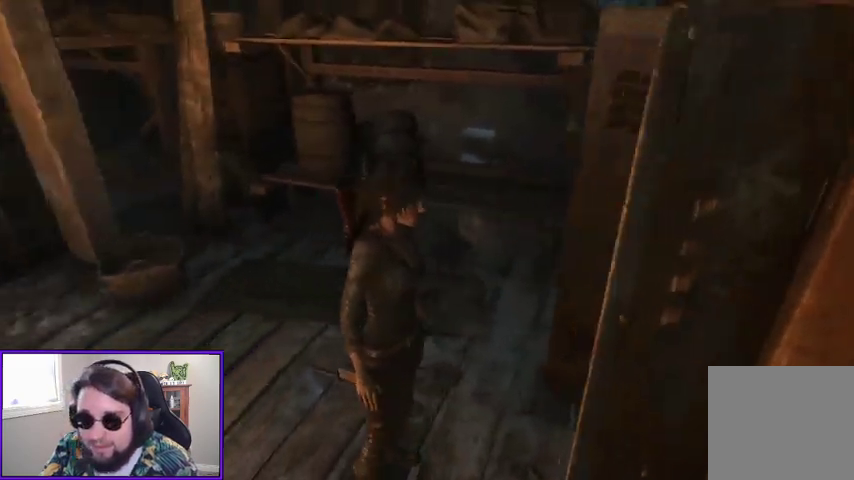
{"buttons": [], "left_stick": "up-left", "right_stick": "center", "events": [[167, "right_stick", "left"], [400, "right_stick", "center"]]}
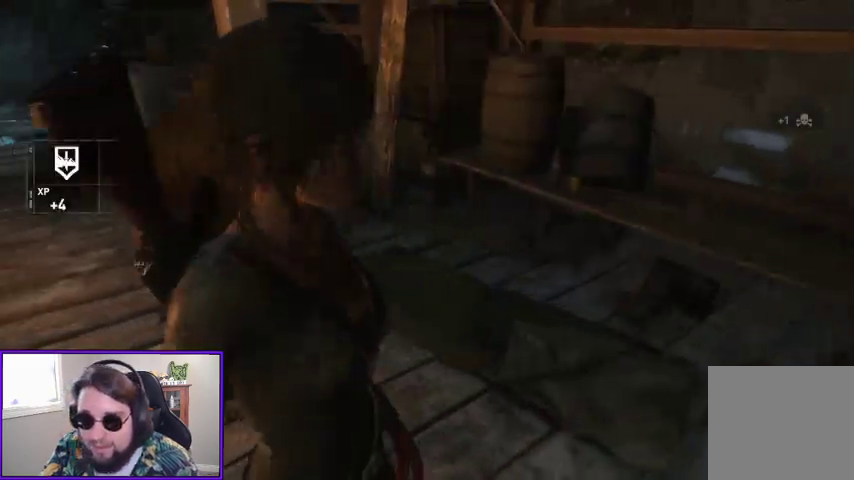
{"buttons": [], "left_stick": "up", "right_stick": "center", "events": [[133, "right_stick", "left"], [200, "left_stick", "up"], [400, "right_stick", "center"]]}
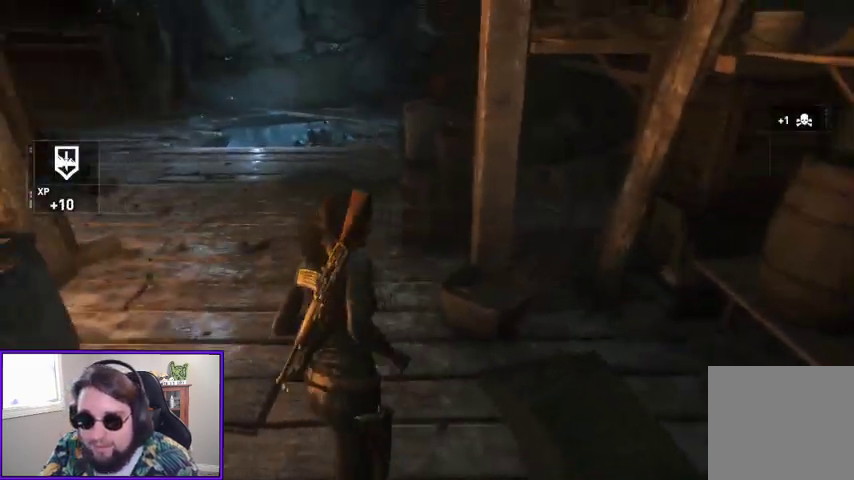
{"buttons": [], "left_stick": "up", "right_stick": "center", "events": []}
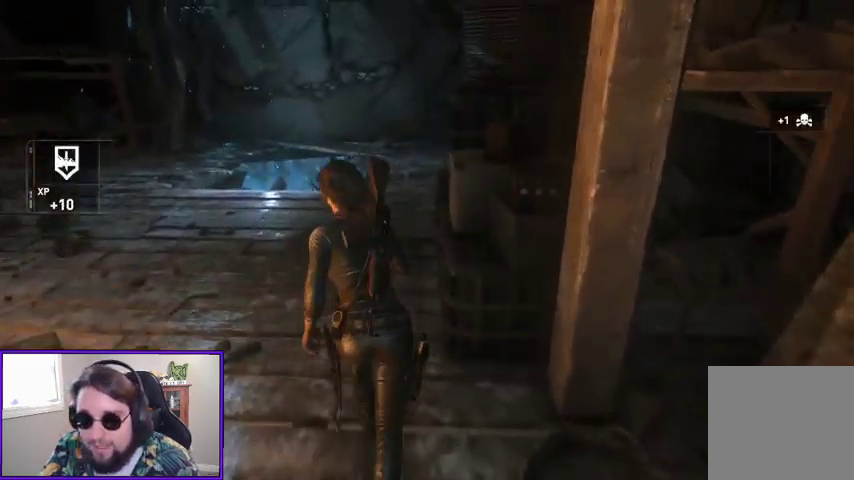
{"buttons": [], "left_stick": "up-left", "right_stick": "left", "events": [[233, "left_stick", "up-left"], [233, "right_stick", "left"]]}
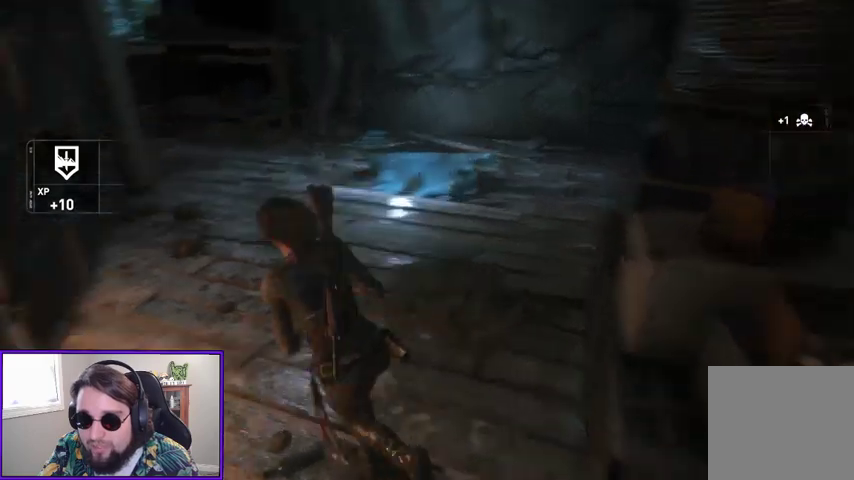
{"buttons": [], "left_stick": "up", "right_stick": "center", "events": [[167, "left_stick", "up"], [200, "right_stick", "center"]]}
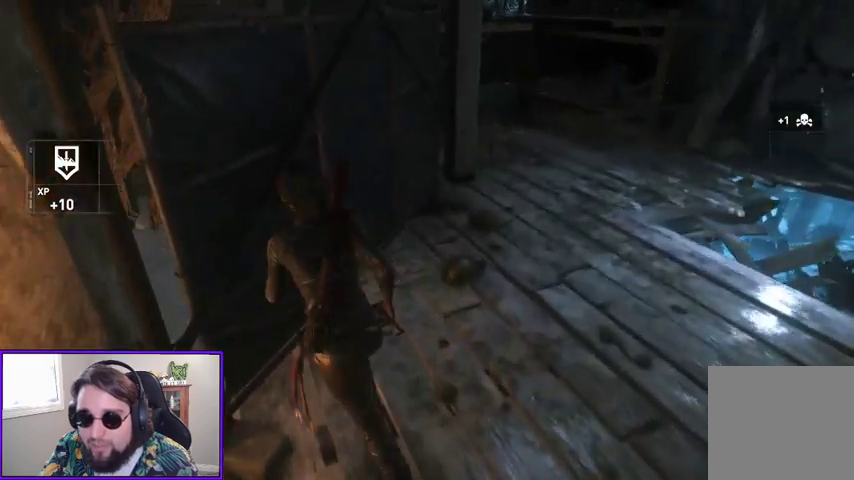
{"buttons": [], "left_stick": "up", "right_stick": "center", "events": [[67, "right_stick", "right"], [267, "right_stick", "center"], [333, "right_stick", "right"], [467, "right_stick", "center"]]}
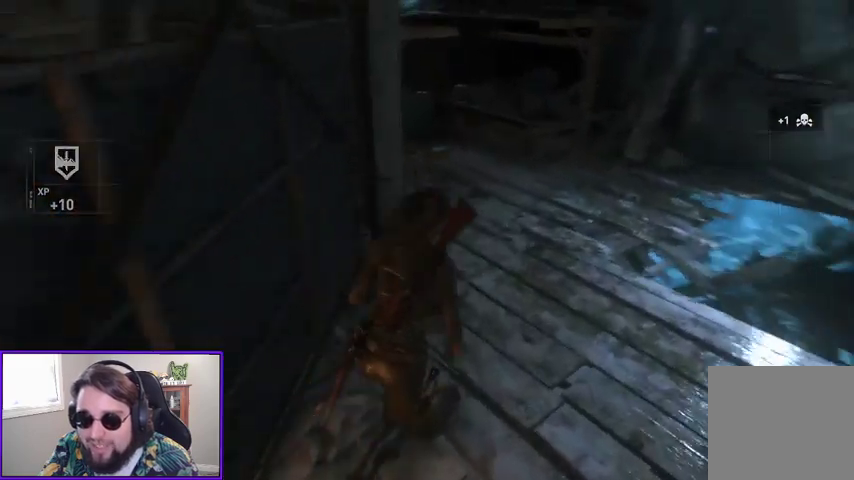
{"buttons": [], "left_stick": "up", "right_stick": "center", "events": [[33, "right_stick", "left"], [333, "right_stick", "center"]]}
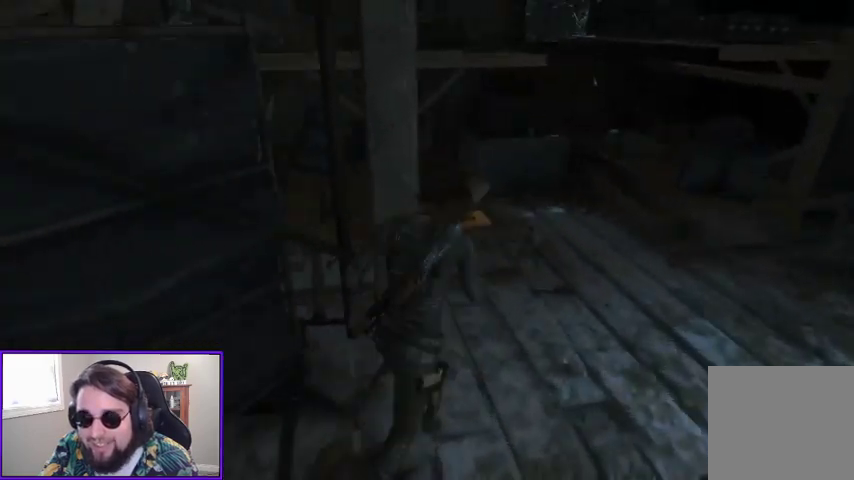
{"buttons": [], "left_stick": "up-right", "right_stick": "center", "events": [[100, "left_stick", "up-right"], [367, "right_stick", "left"], [500, "right_stick", "center"]]}
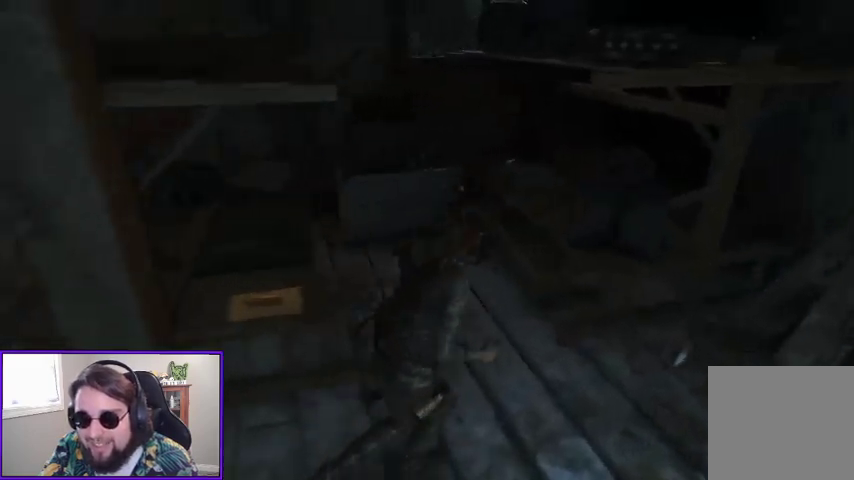
{"buttons": [], "left_stick": "up-left", "right_stick": "left", "events": [[33, "left_stick", "center"], [100, "X", "down"], [200, "X", "up"], [233, "left_stick", "up-left"], [467, "right_stick", "left"]]}
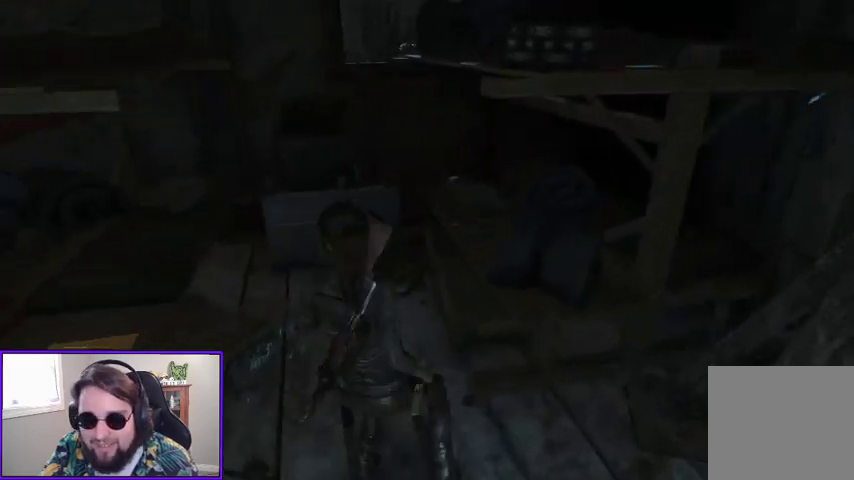
{"buttons": [], "left_stick": "center", "right_stick": "center", "events": [[167, "left_stick", "left"], [300, "left_stick", "center"], [433, "right_stick", "center"]]}
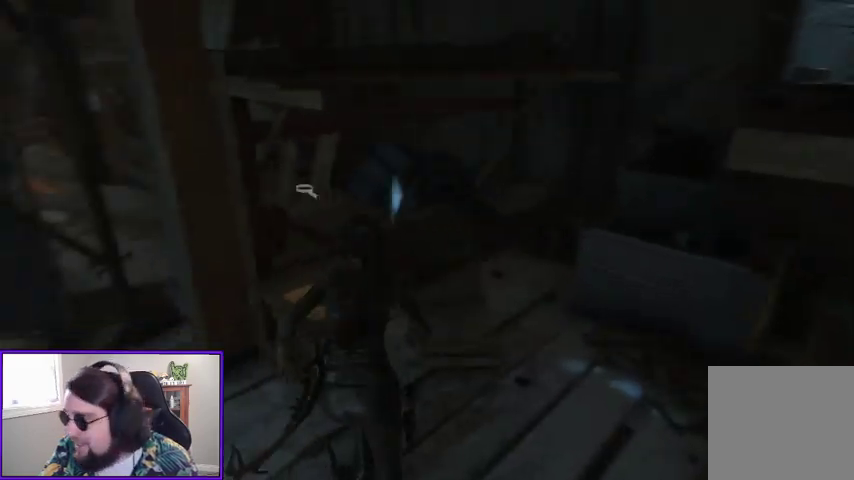
{"buttons": [], "left_stick": "center", "right_stick": "center", "events": []}
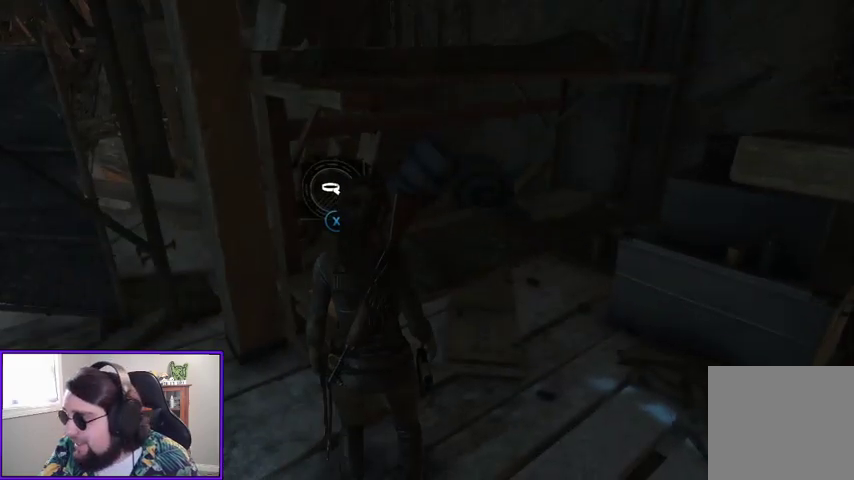
{"buttons": [], "left_stick": "center", "right_stick": "center", "events": [[33, "right_stick", "left"], [367, "right_stick", "center"]]}
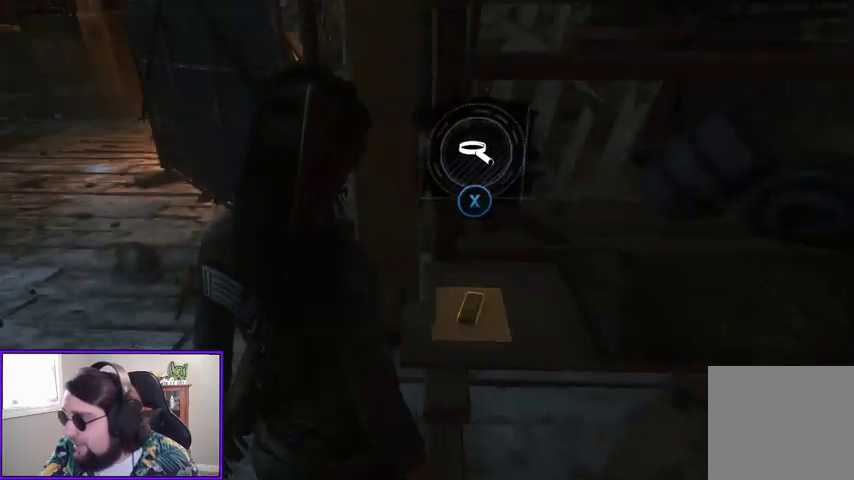
{"buttons": [], "left_stick": "center", "right_stick": "center", "events": [[133, "right_stick", "left"], [400, "right_stick", "center"]]}
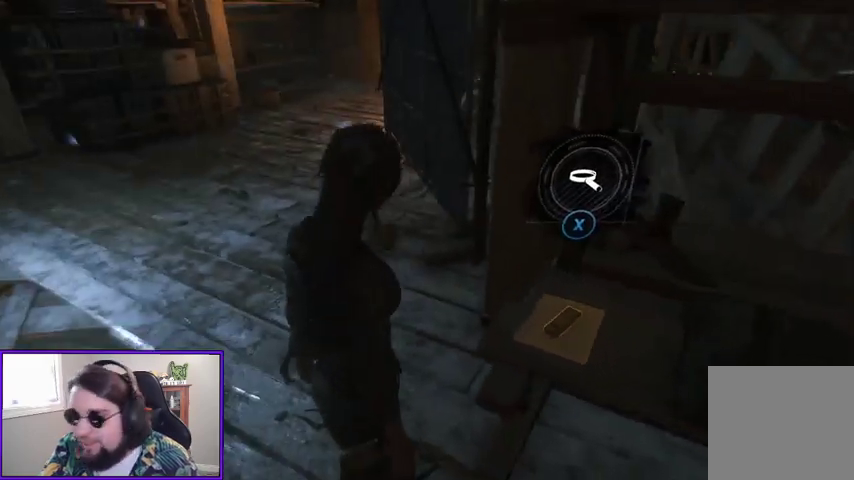
{"buttons": [], "left_stick": "right", "right_stick": "center", "events": [[367, "left_stick", "right"]]}
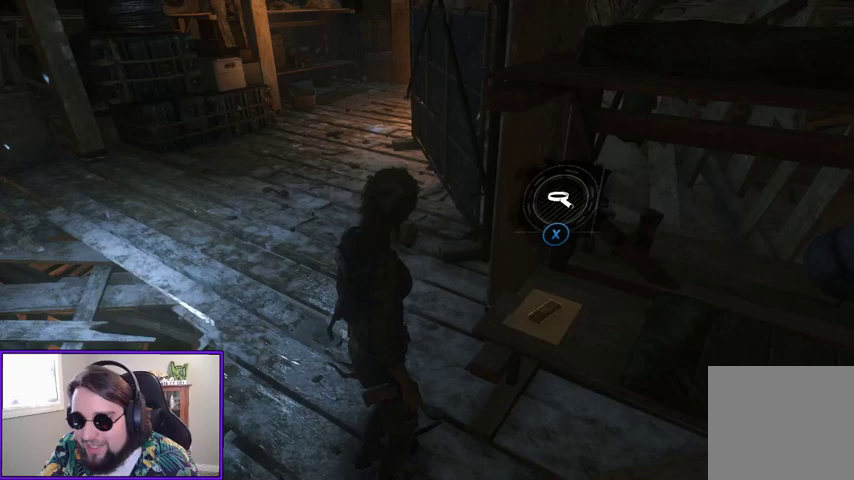
{"buttons": ["X"], "left_stick": "center", "right_stick": "center", "events": [[100, "left_stick", "center"], [367, "X", "down"]]}
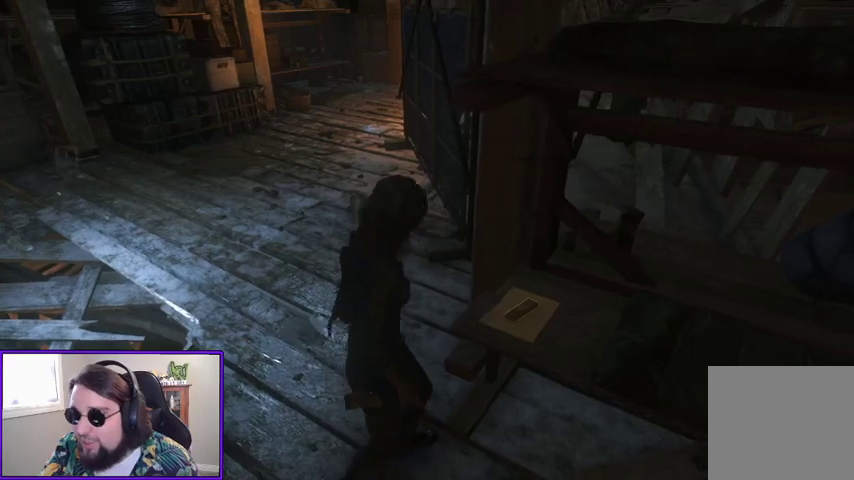
{"buttons": [], "left_stick": "center", "right_stick": "center", "events": [[33, "X", "up"]]}
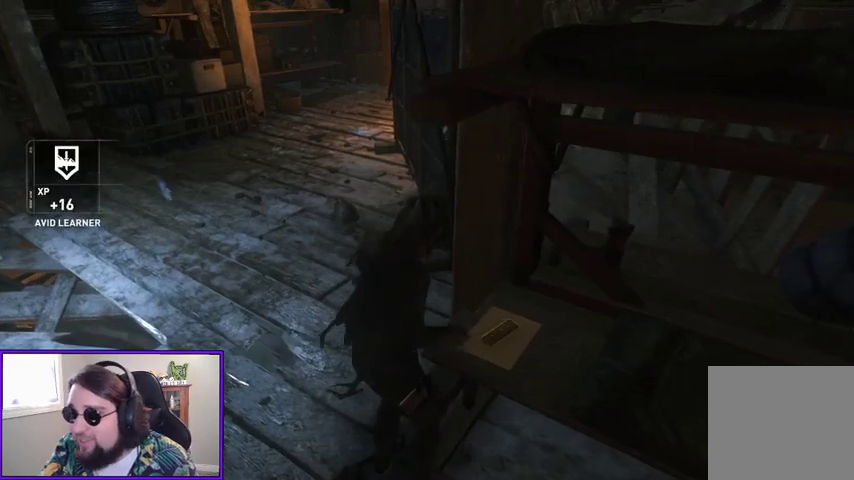
{"buttons": [], "left_stick": "center", "right_stick": "center", "events": []}
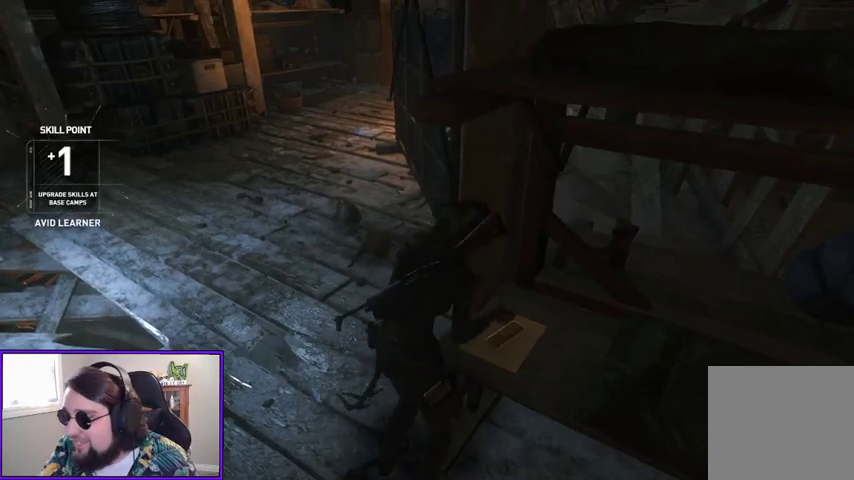
{"buttons": [], "left_stick": "center", "right_stick": "center", "events": [[200, "START", "down"], [300, "START", "up"]]}
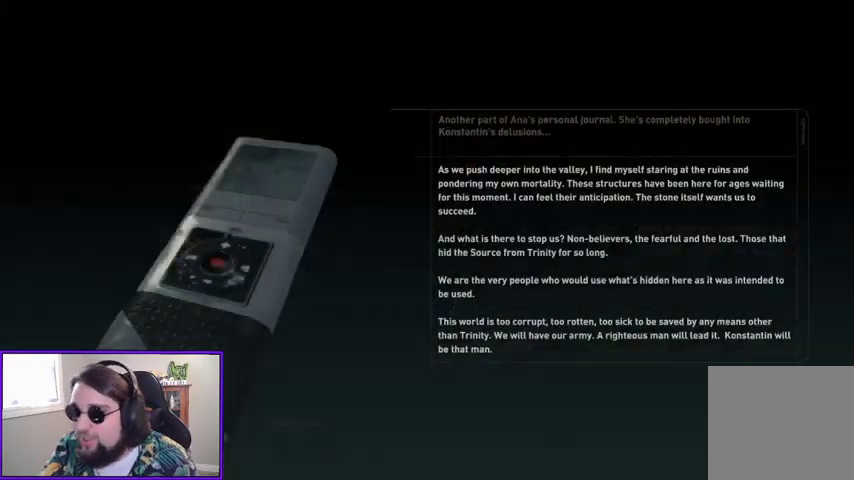
{"buttons": [], "left_stick": "center", "right_stick": "center", "events": []}
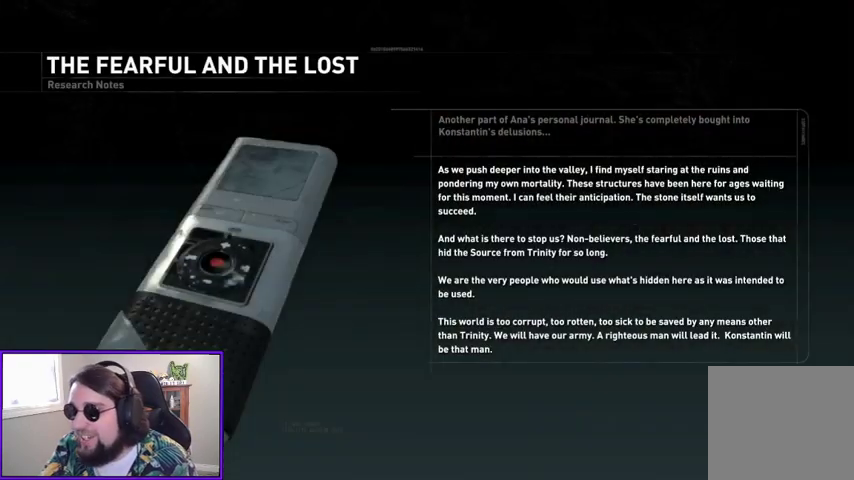
{"buttons": [], "left_stick": "center", "right_stick": "center", "events": [[100, "Y", "down"], [167, "Y", "up"]]}